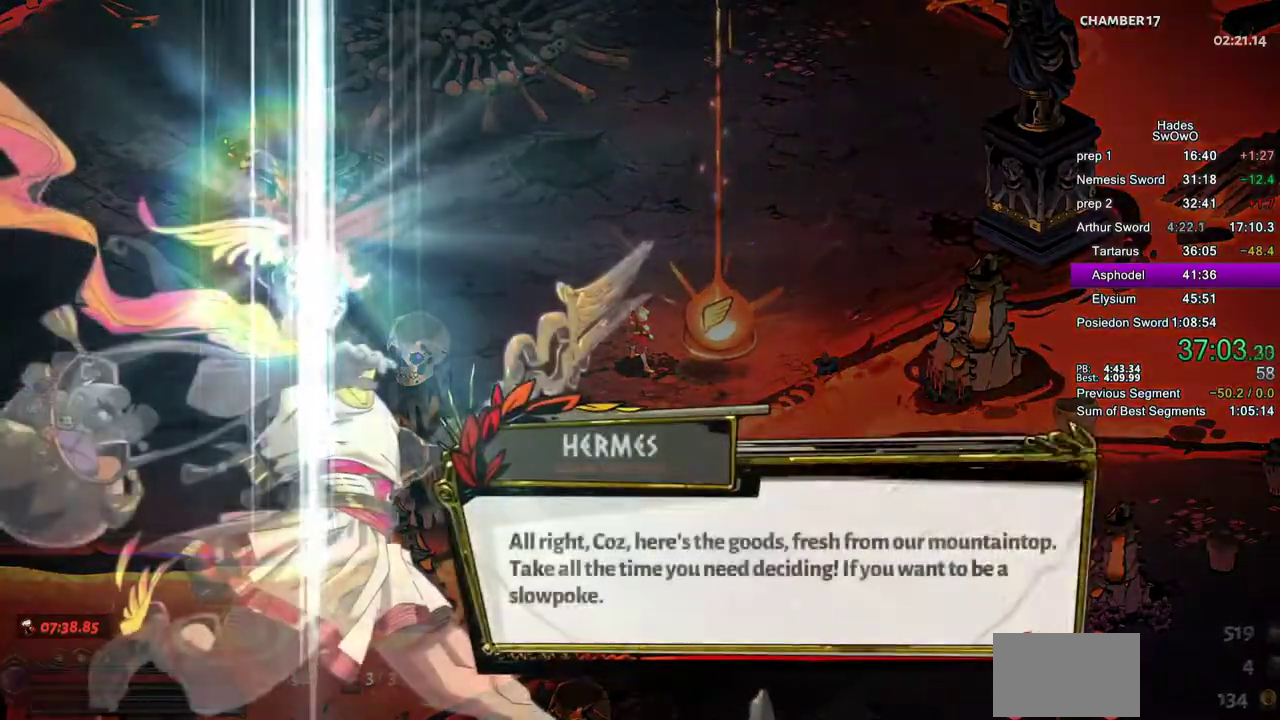
Gameplay with a controller (PlayStation layout); each line is a JSON object with the inputs held at the frame after it. "events" lists button and stick changes between this image and that frame as [ms after this image, input, new state], when the widget could be followed in between. This document gives stick clicks only as held states, not as events.
{"buttons": ["CROSS"], "left_stick": "center", "right_stick": "center", "events": [[117, "CROSS", "up"], [200, "CROSS", "down"], [300, "CROSS", "up"], [384, "CROSS", "down"]]}
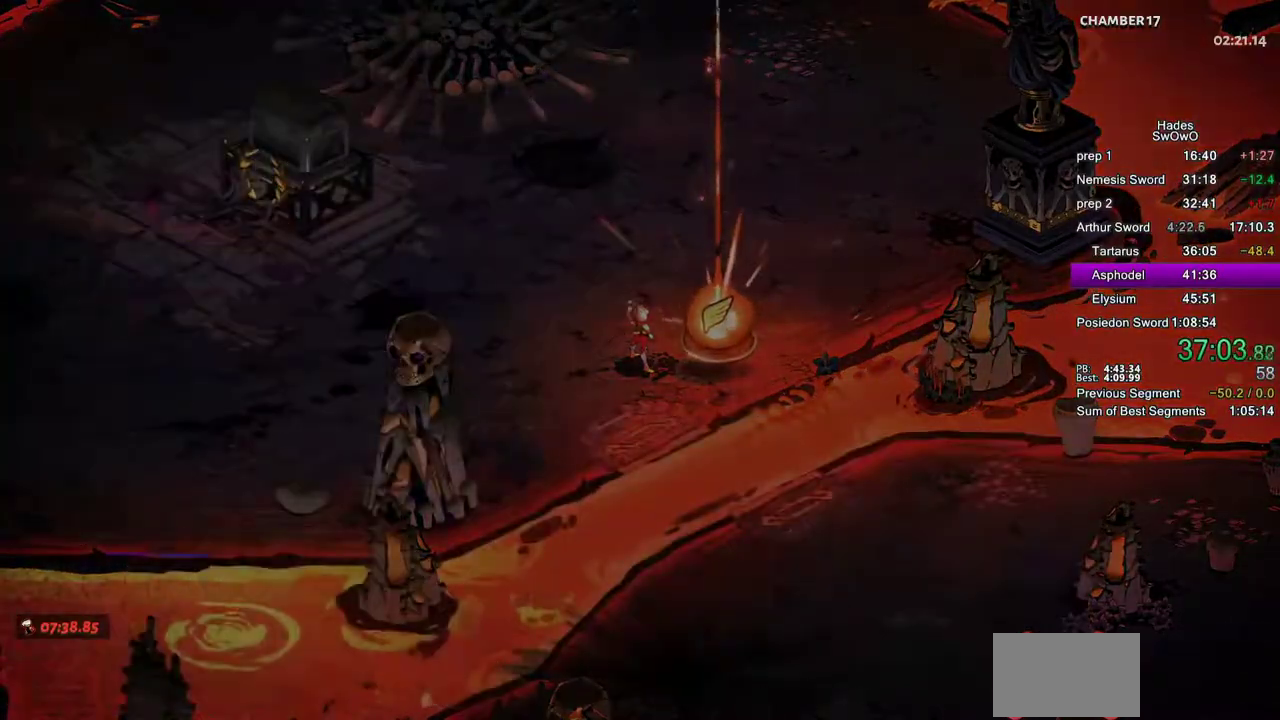
{"buttons": ["CROSS"], "left_stick": "center", "right_stick": "center", "events": [[16, "CROSS", "up"], [66, "CROSS", "down"], [166, "CROSS", "up"], [250, "CROSS", "down"], [350, "CROSS", "up"], [433, "CROSS", "down"]]}
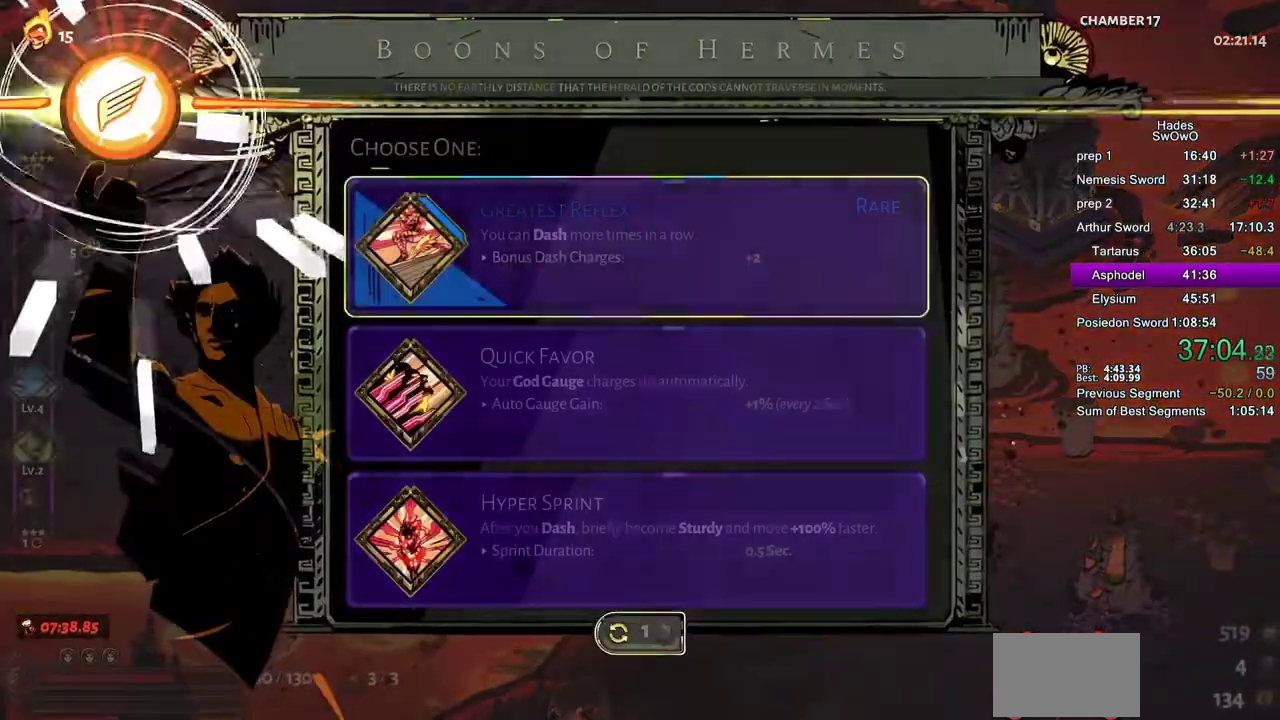
{"buttons": ["CROSS"], "left_stick": "center", "right_stick": "center", "events": [[67, "CROSS", "up"], [467, "CROSS", "down"]]}
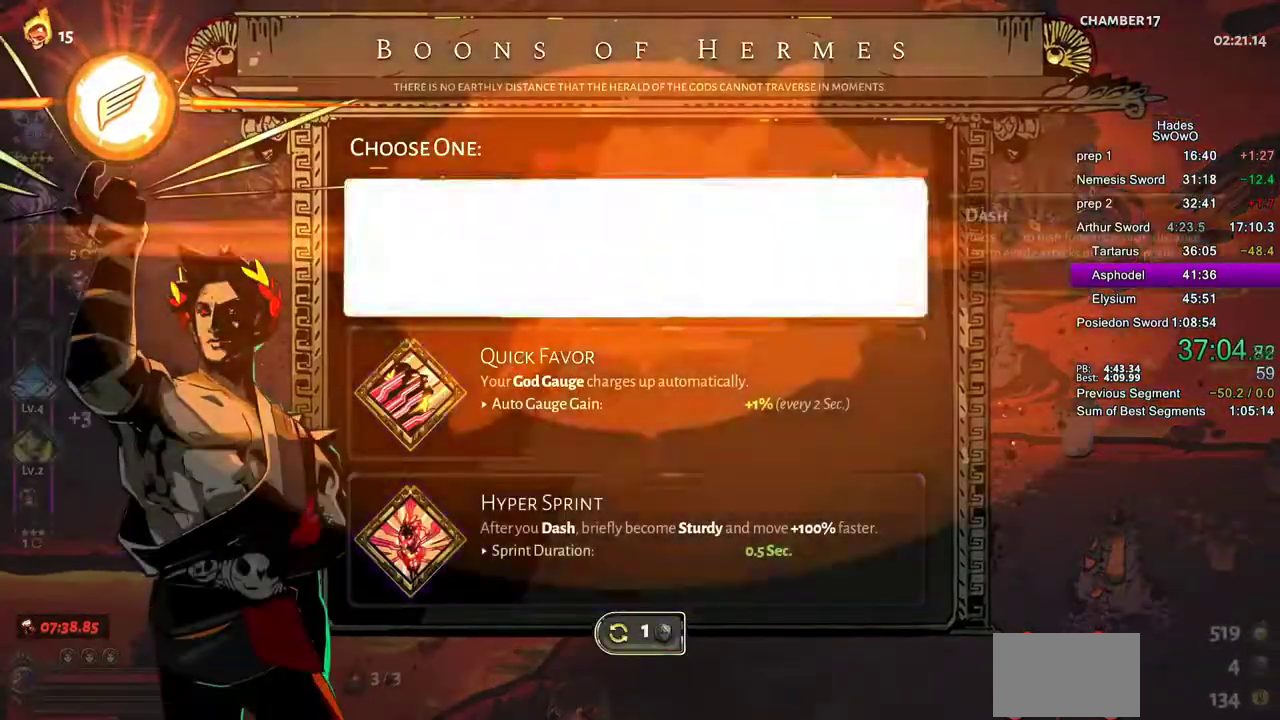
{"buttons": ["CROSS"], "left_stick": "left", "right_stick": "center", "events": [[83, "CROSS", "up"], [150, "CROSS", "down"], [250, "CROSS", "up"], [433, "left_stick", "down-right"], [483, "CROSS", "down"], [483, "left_stick", "left"]]}
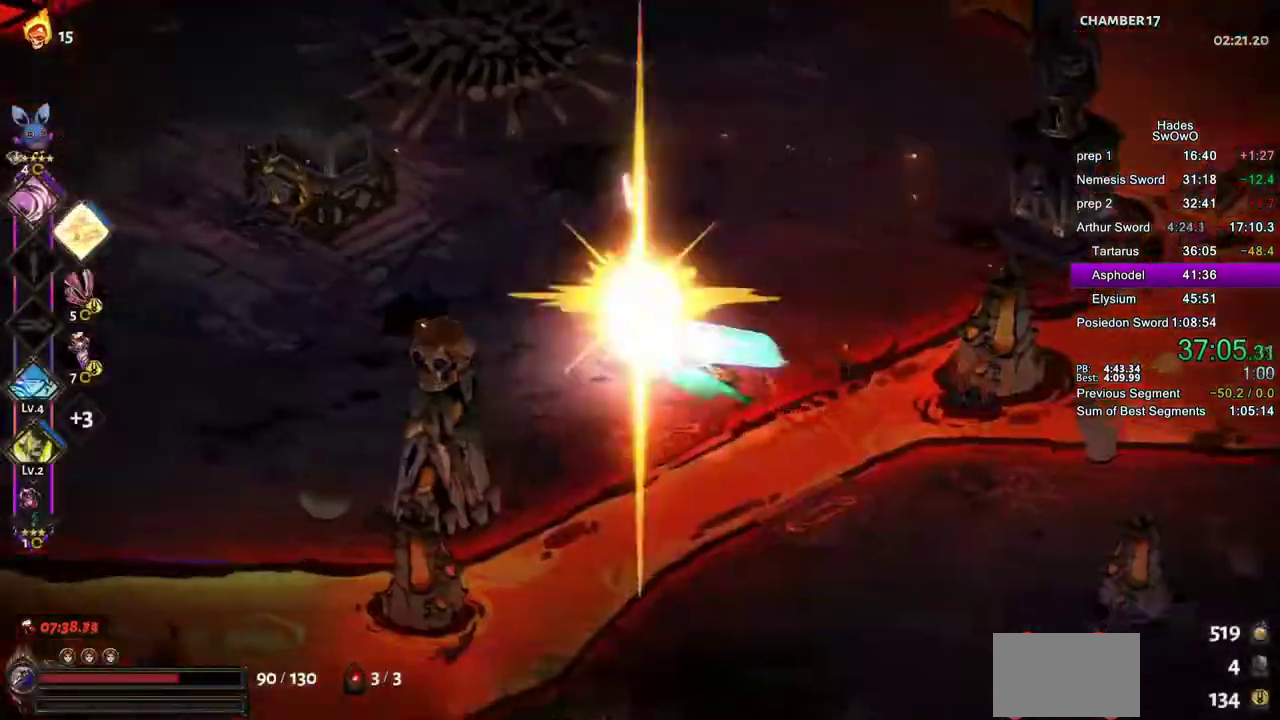
{"buttons": ["CROSS", "L2", "R2"], "left_stick": "left", "right_stick": "center", "events": [[33, "CROSS", "up"], [300, "CROSS", "down"], [350, "CROSS", "up"], [400, "L2", "down"], [451, "CROSS", "down"], [467, "R2", "down"]]}
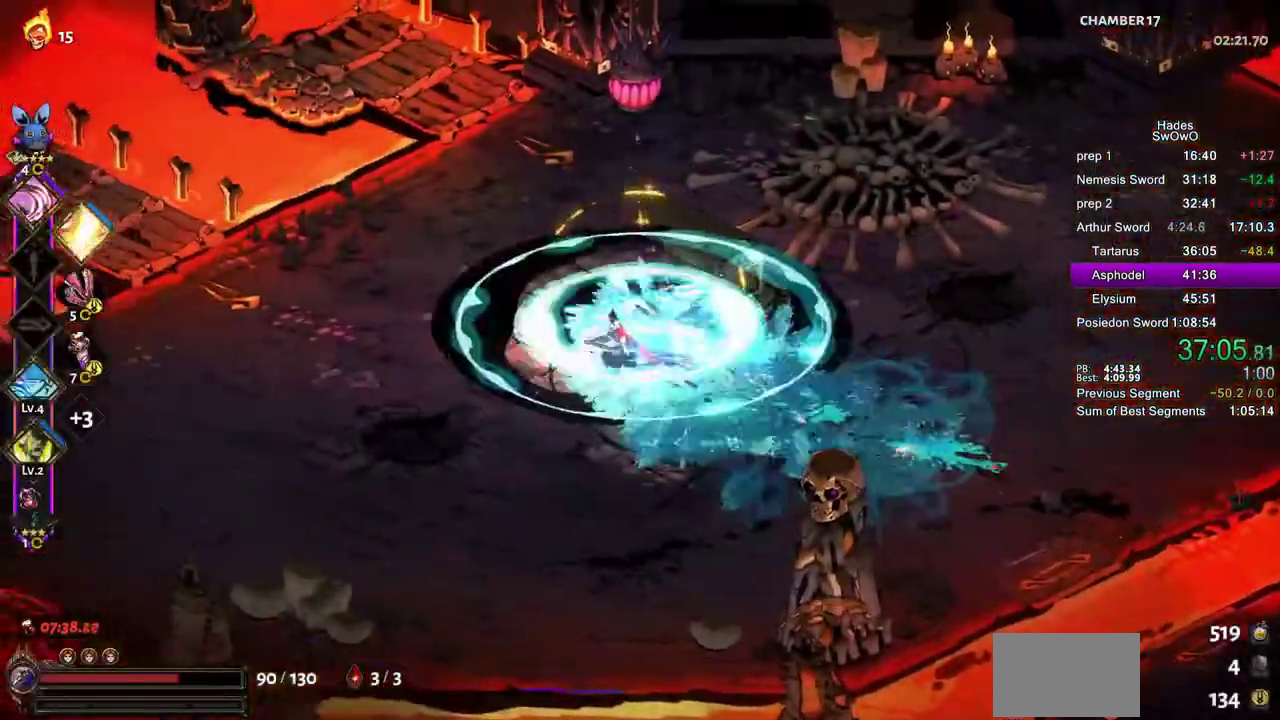
{"buttons": [], "left_stick": "left", "right_stick": "center", "events": [[16, "CROSS", "up"], [16, "L2", "up"], [50, "R2", "up"], [100, "CROSS", "down"], [200, "CROSS", "up"]]}
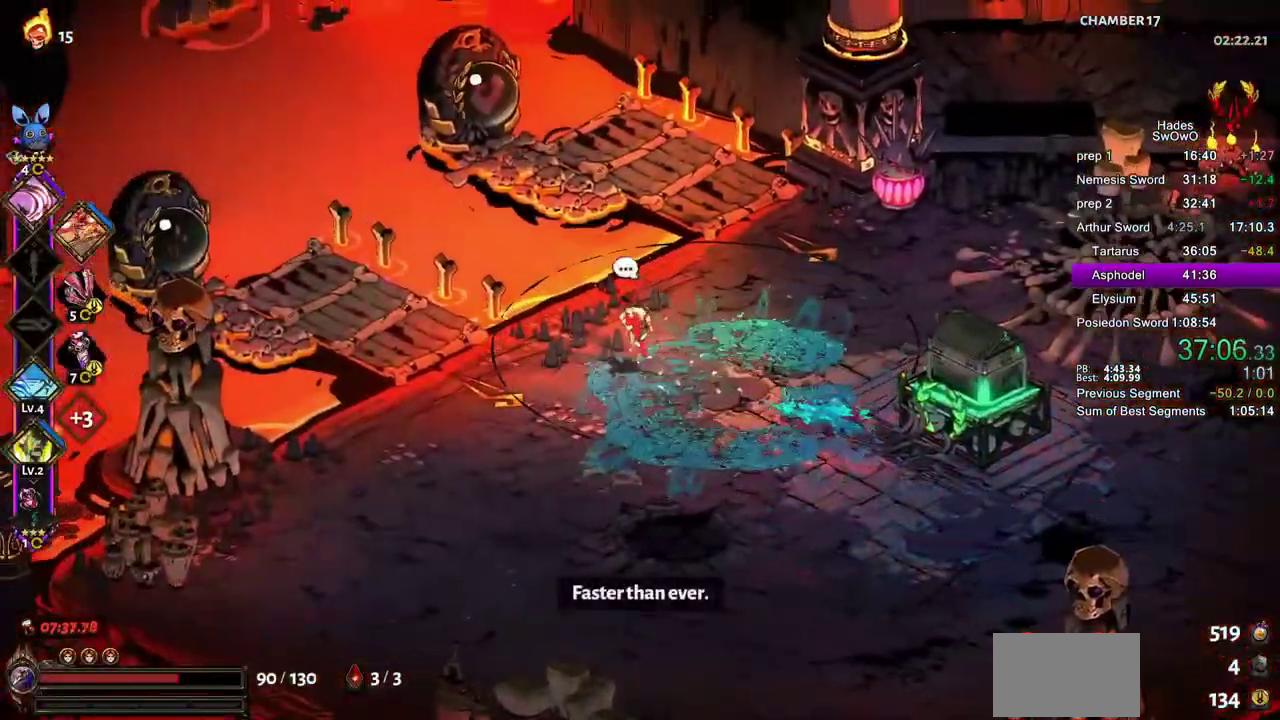
{"buttons": [], "left_stick": "up-left", "right_stick": "center", "events": [[200, "left_stick", "up"], [334, "left_stick", "up-left"], [417, "CROSS", "down"], [484, "CROSS", "up"]]}
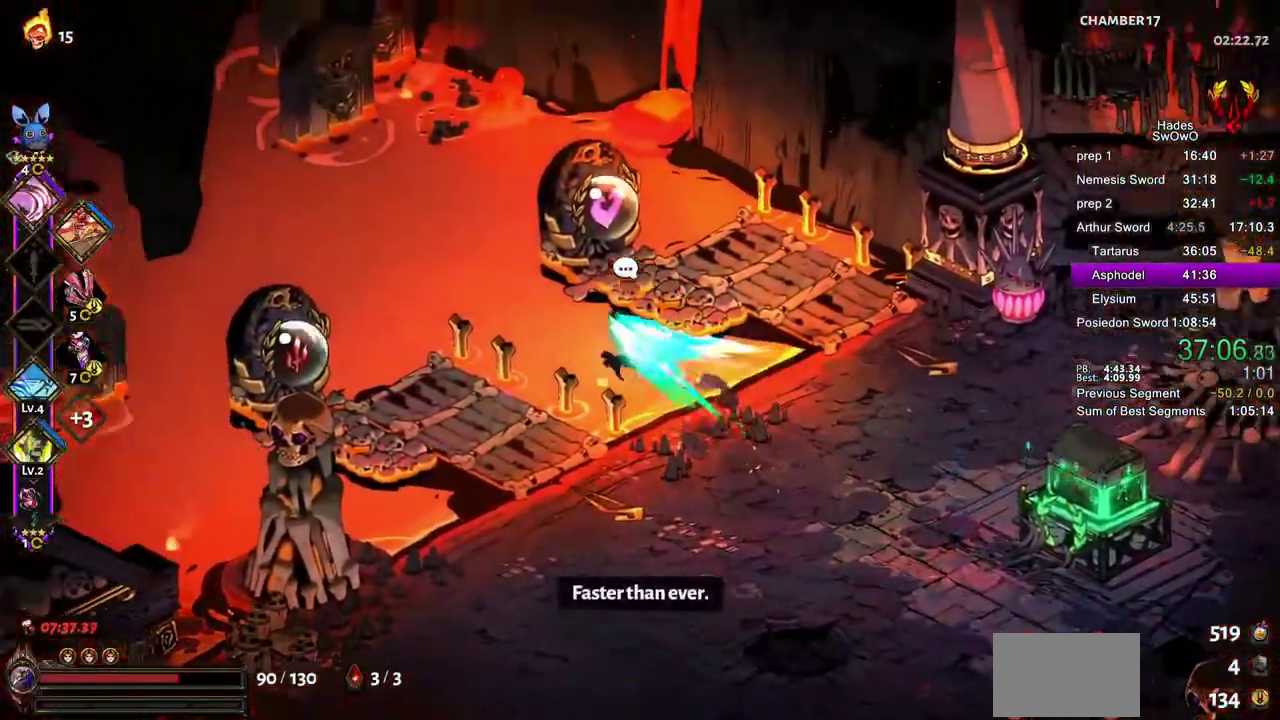
{"buttons": ["CROSS"], "left_stick": "right", "right_stick": "center", "events": [[33, "left_stick", "left"], [133, "CROSS", "down"], [216, "left_stick", "right"], [233, "CROSS", "up"], [367, "CROSS", "down"]]}
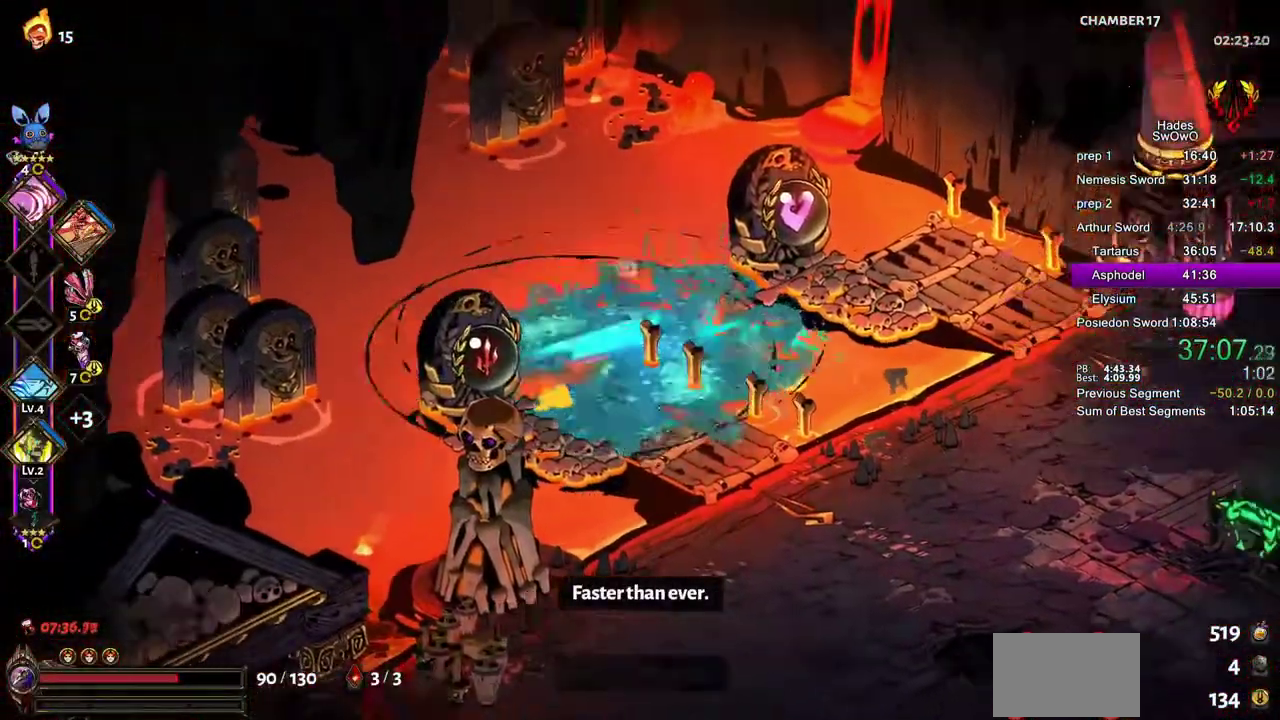
{"buttons": [], "left_stick": "up-right", "right_stick": "center", "events": [[67, "CROSS", "up"], [67, "L2", "down"], [317, "L2", "up"], [401, "CROSS", "down"], [434, "L2", "down"], [451, "CROSS", "up"], [484, "L2", "up"], [501, "left_stick", "up-right"]]}
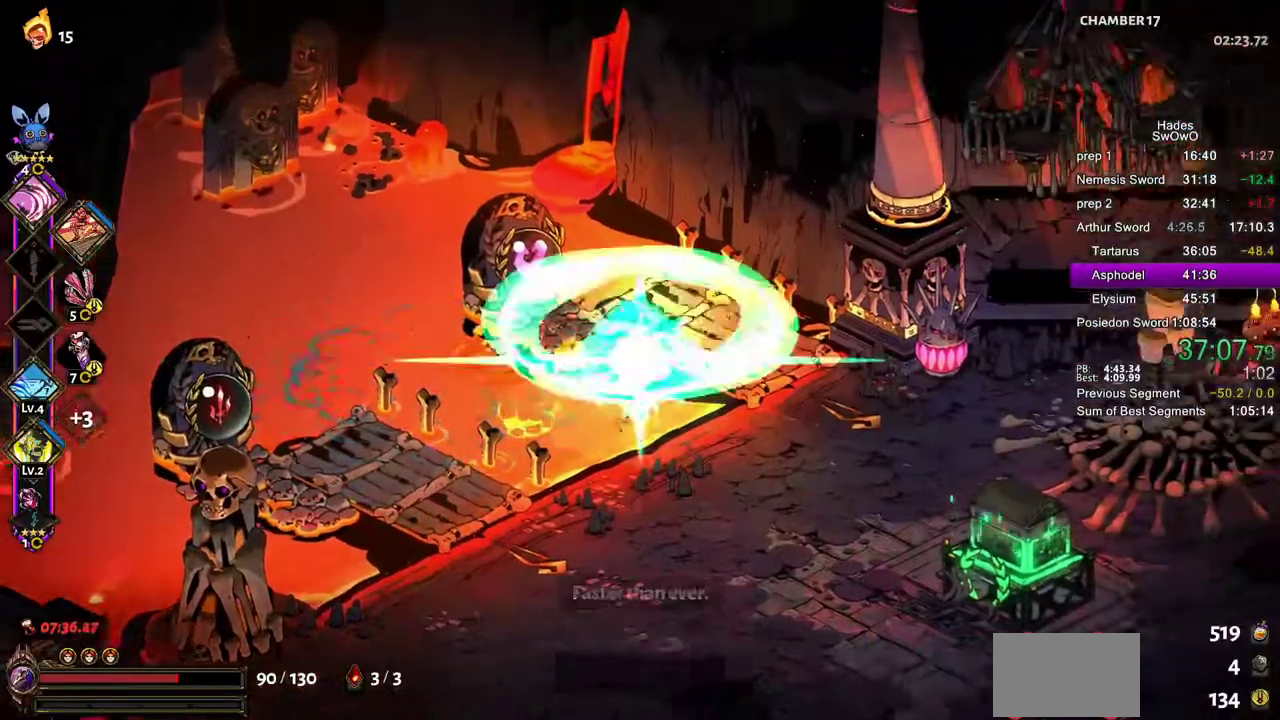
{"buttons": [], "left_stick": "center", "right_stick": "center", "events": [[83, "L2", "down"], [150, "L2", "up"], [150, "left_stick", "down-left"], [300, "R1", "down"], [317, "left_stick", "left"], [400, "left_stick", "center"], [434, "R1", "up"]]}
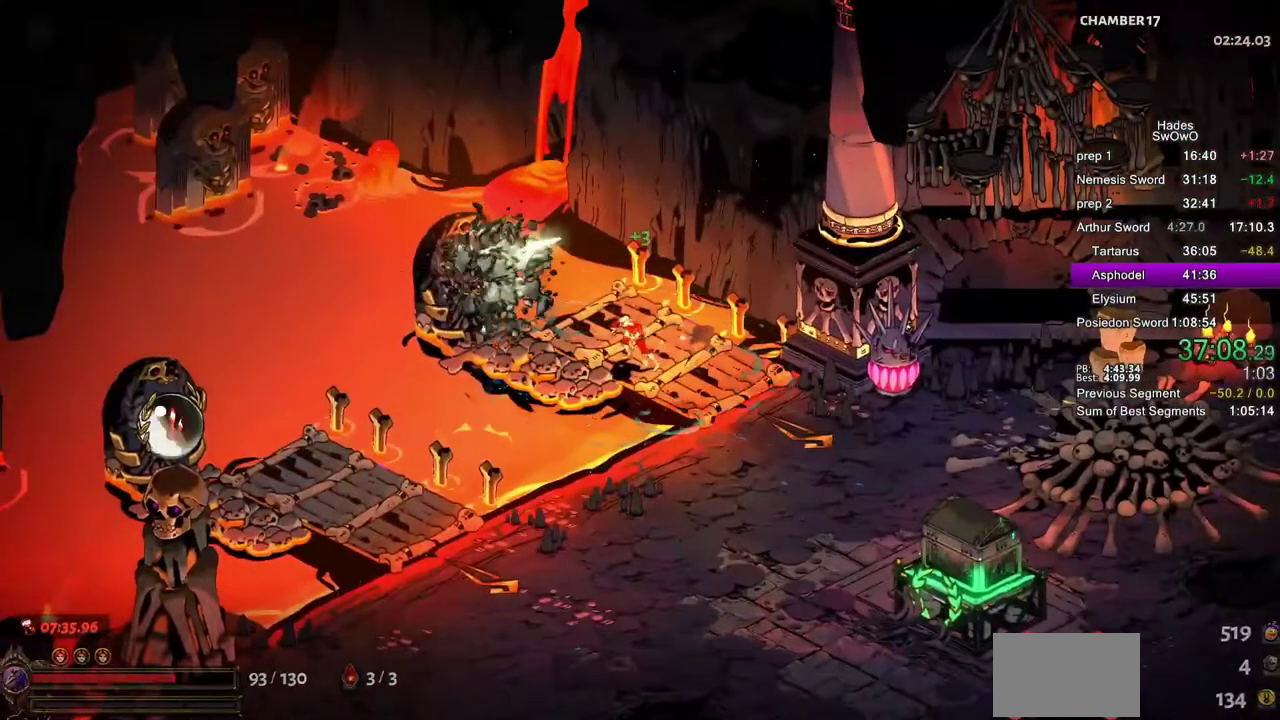
{"buttons": [], "left_stick": "center", "right_stick": "center", "events": []}
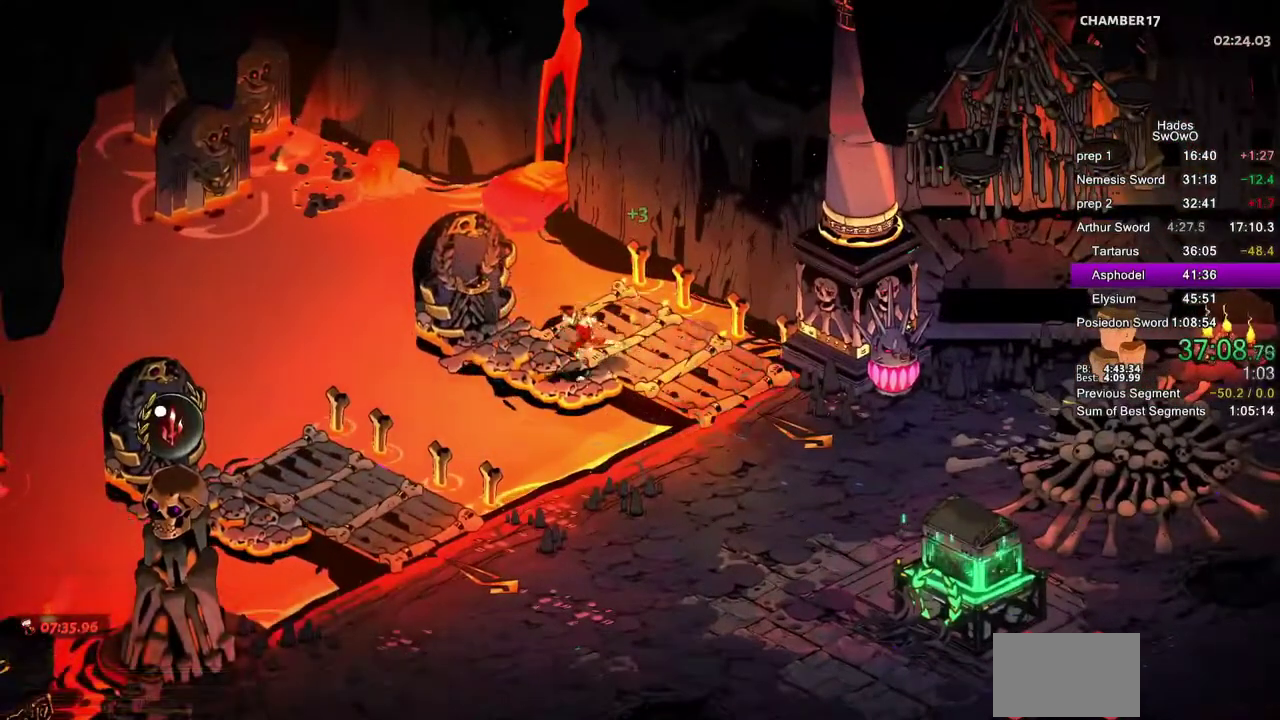
{"buttons": [], "left_stick": "center", "right_stick": "center", "events": []}
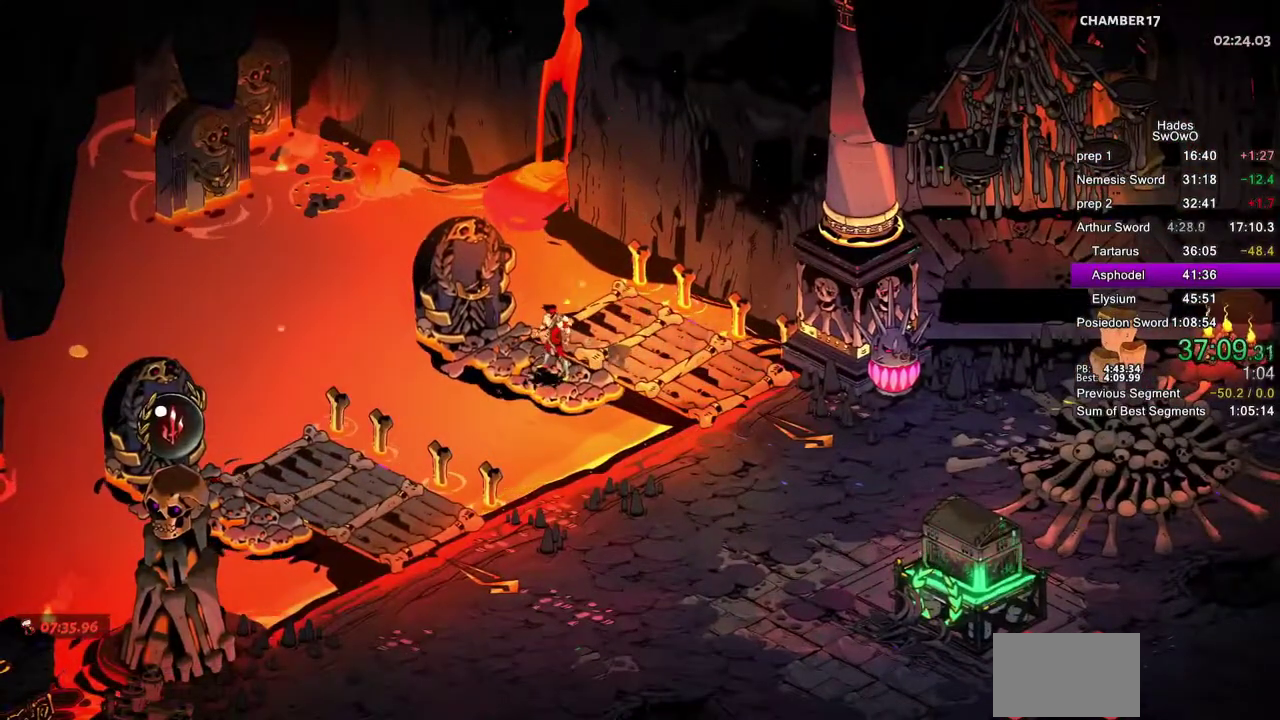
{"buttons": [], "left_stick": "center", "right_stick": "center", "events": []}
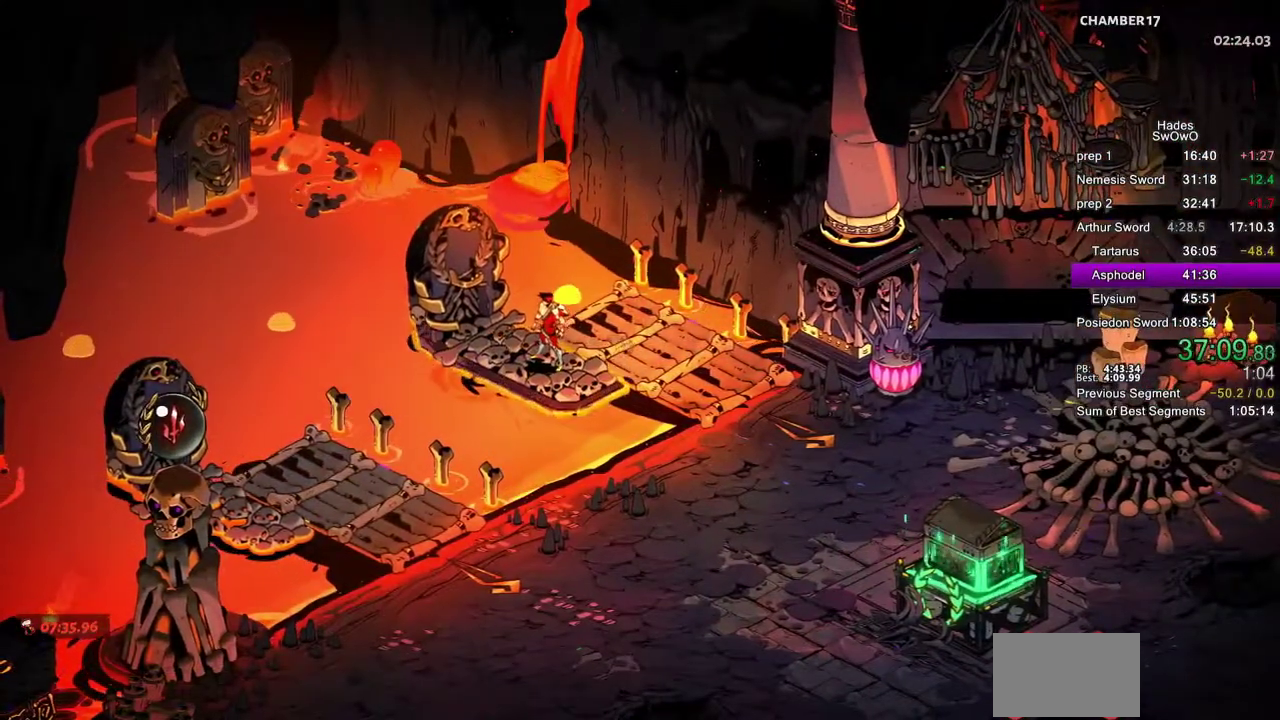
{"buttons": [], "left_stick": "center", "right_stick": "center", "events": []}
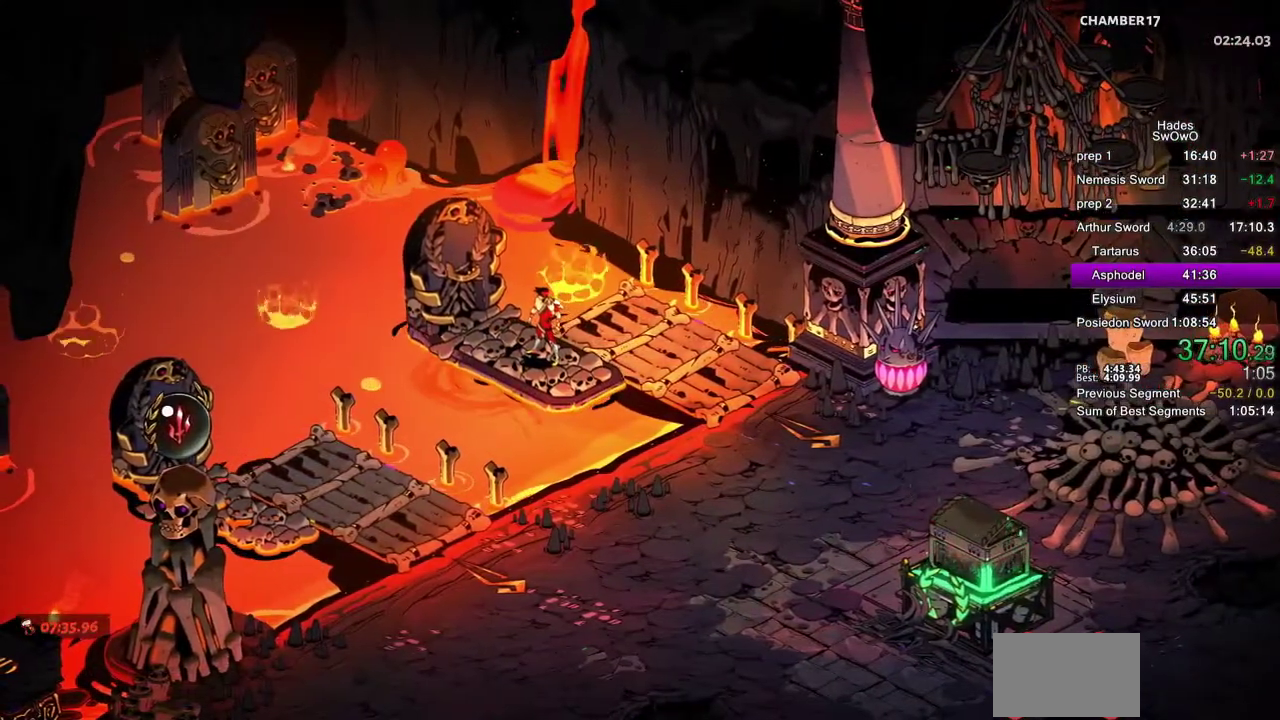
{"buttons": [], "left_stick": "center", "right_stick": "center", "events": []}
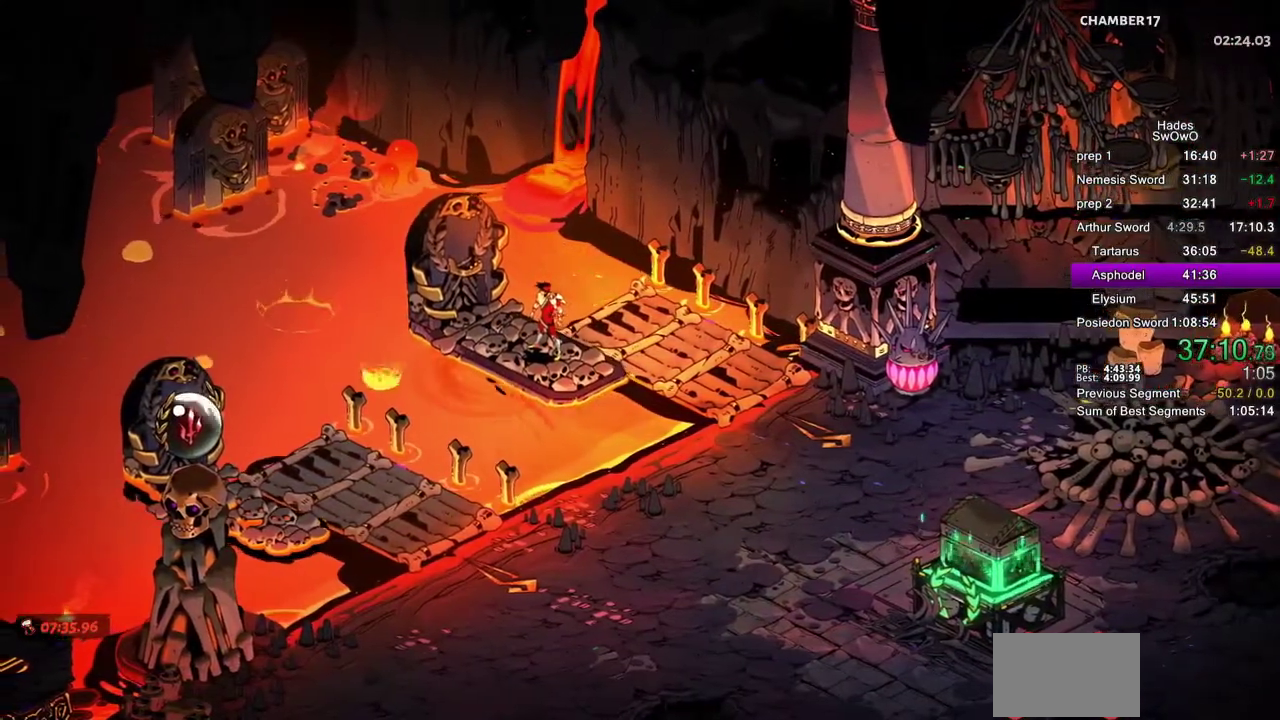
{"buttons": [], "left_stick": "center", "right_stick": "center", "events": []}
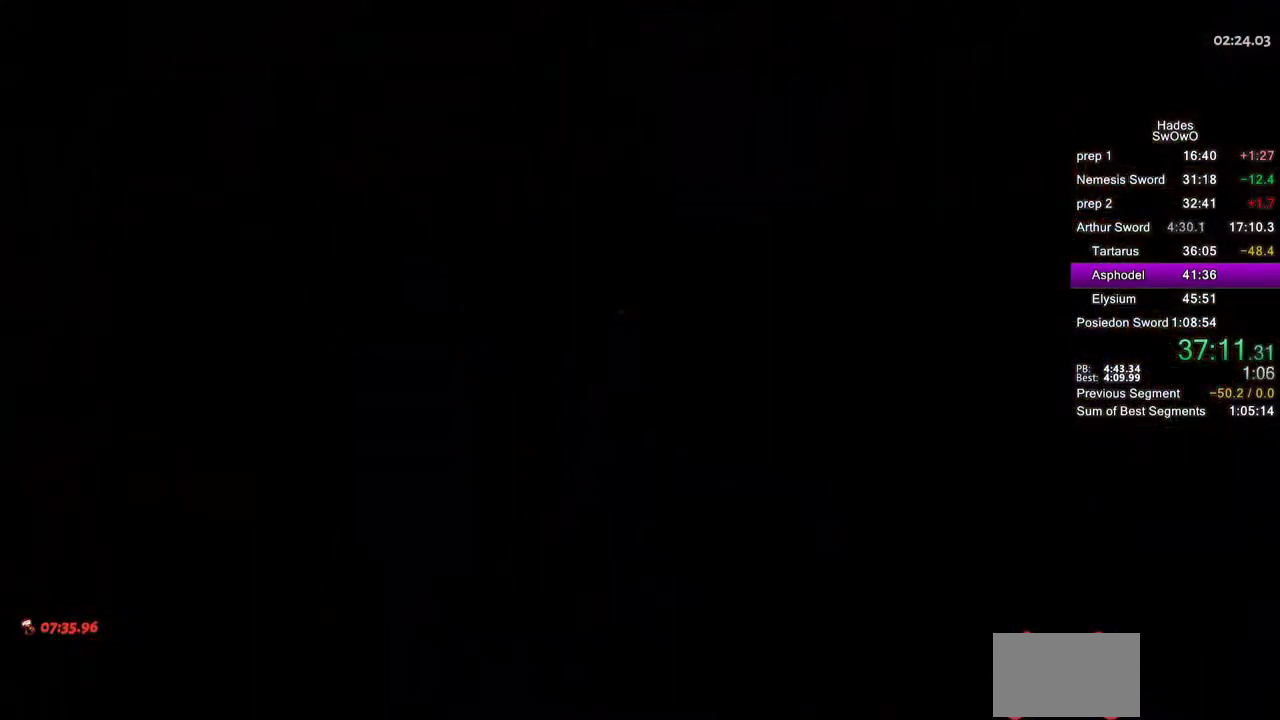
{"buttons": [], "left_stick": "center", "right_stick": "center", "events": []}
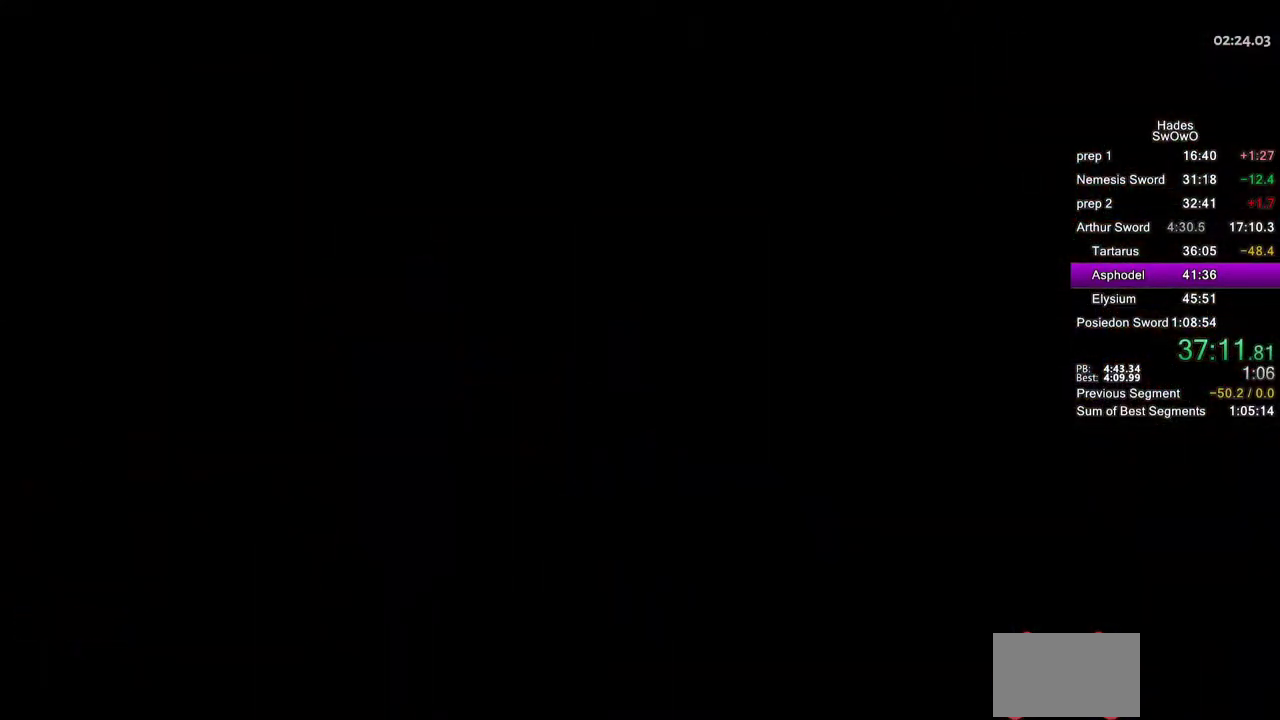
{"buttons": [], "left_stick": "center", "right_stick": "center", "events": []}
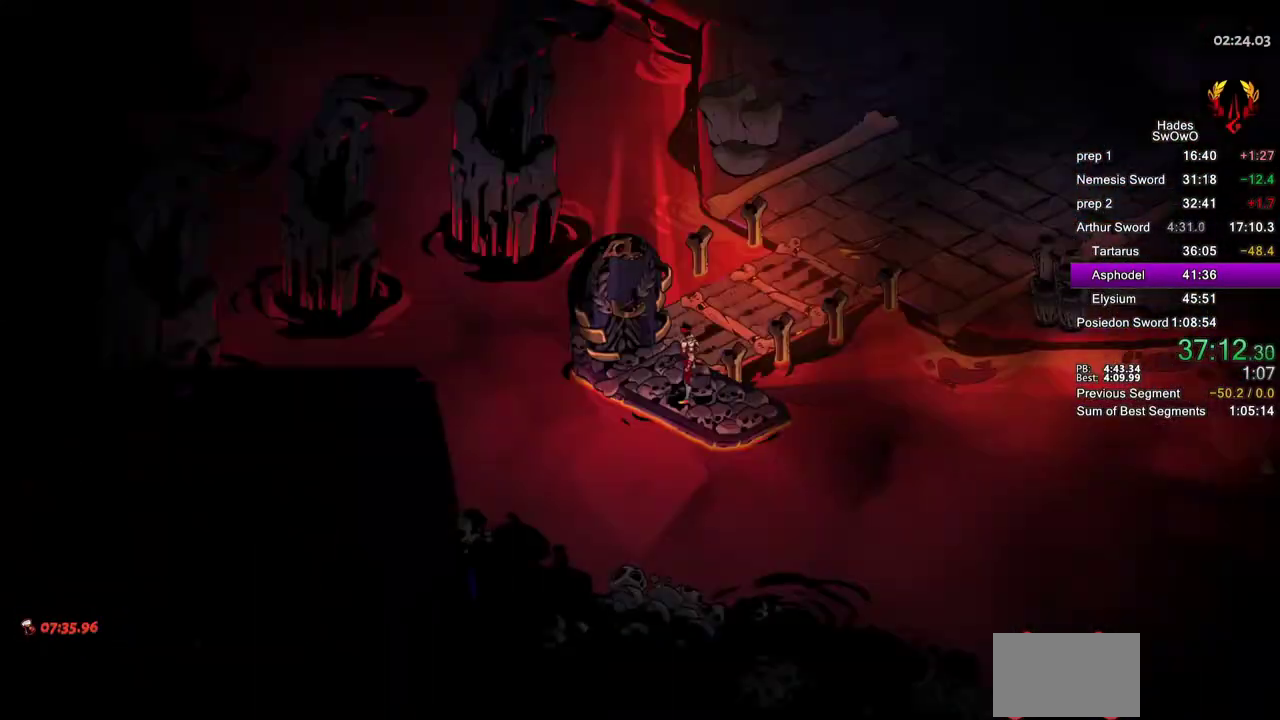
{"buttons": [], "left_stick": "center", "right_stick": "center", "events": [[334, "SELECT", "down"], [501, "SELECT", "up"]]}
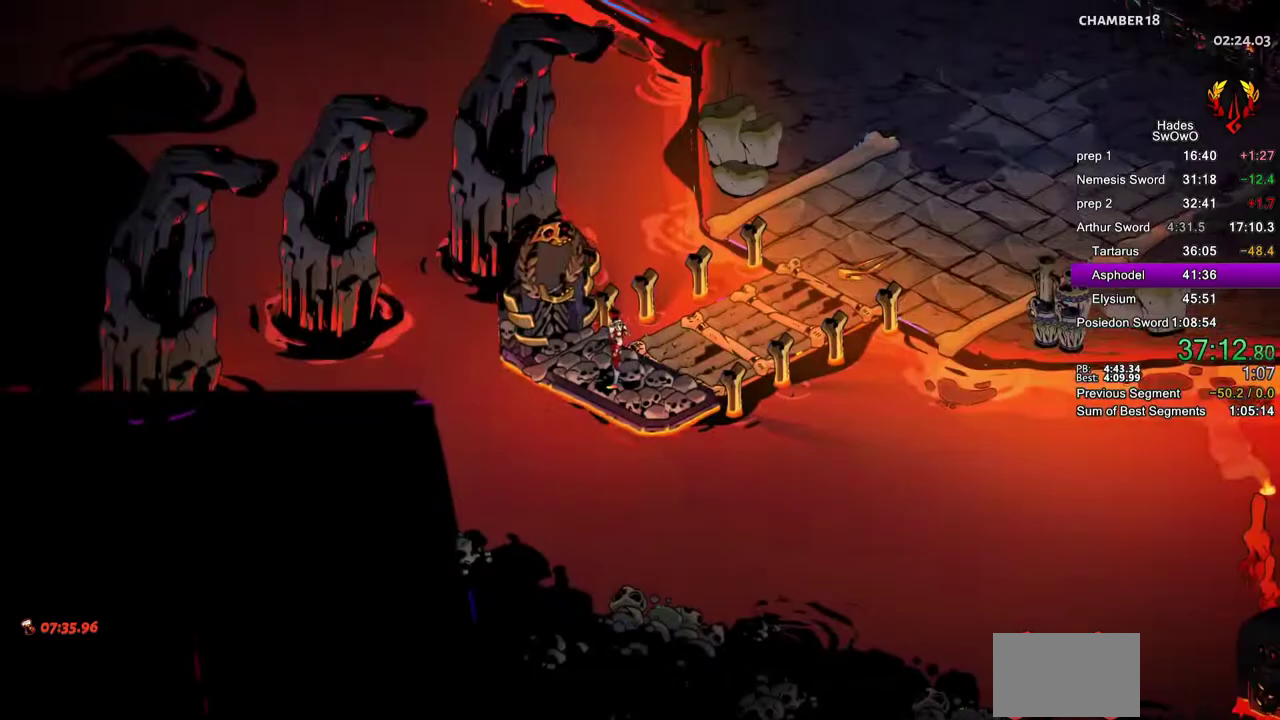
{"buttons": ["CROSS"], "left_stick": "center", "right_stick": "center", "events": [[450, "CROSS", "down"]]}
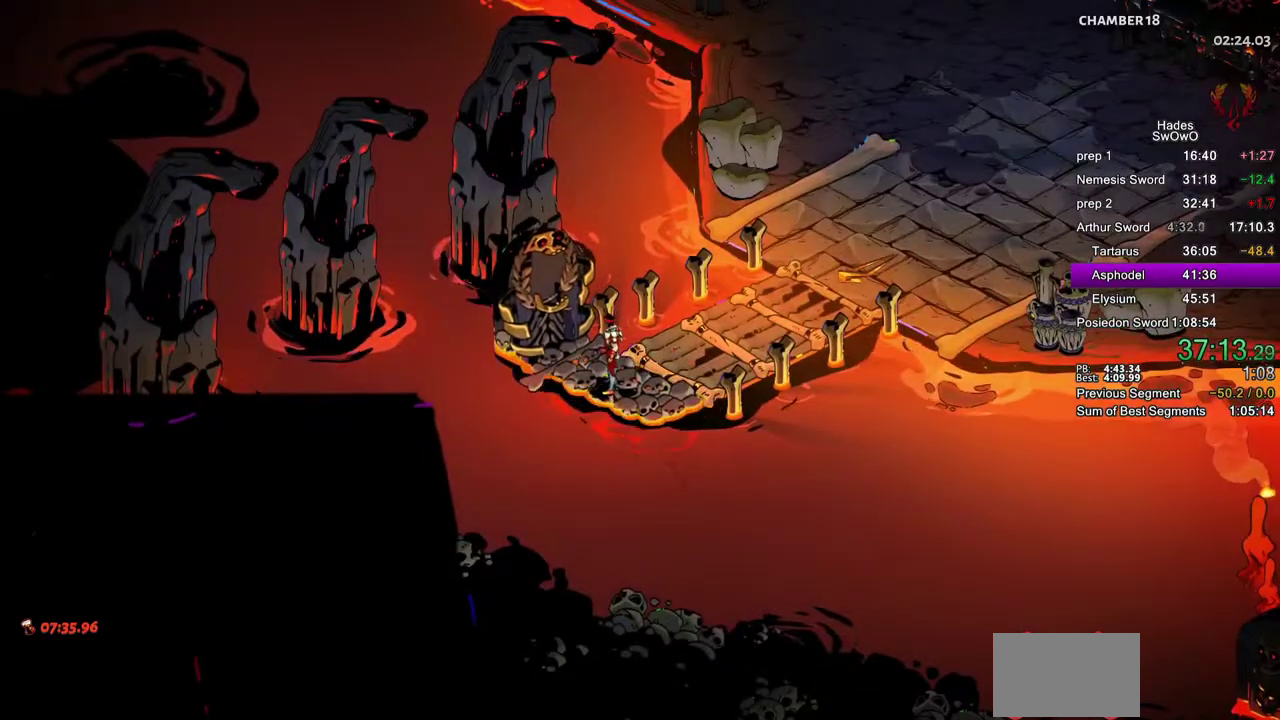
{"buttons": [], "left_stick": "up-right", "right_stick": "center", "events": [[117, "CROSS", "up"], [167, "CROSS", "down"], [301, "left_stick", "up-right"], [351, "left_stick", "down-left"], [367, "CROSS", "up"], [401, "left_stick", "up-right"]]}
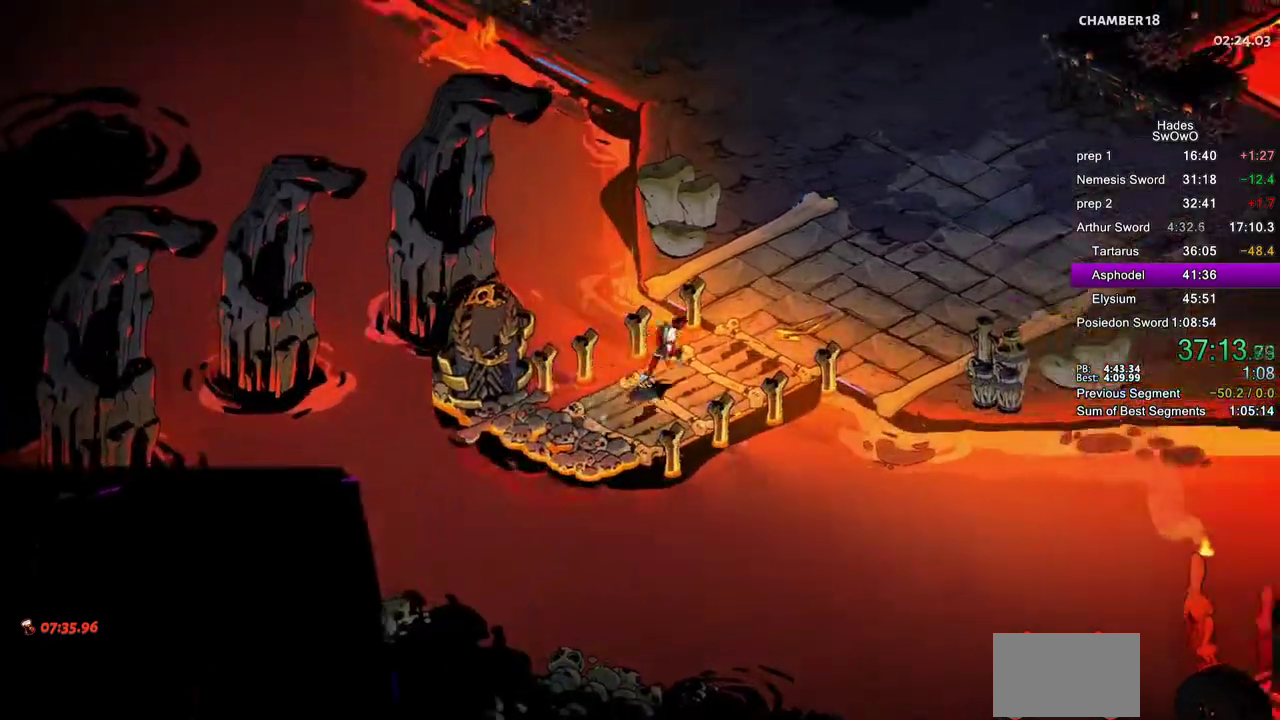
{"buttons": [], "left_stick": "up", "right_stick": "center", "events": [[17, "left_stick", "down-left"], [217, "R2", "down"], [267, "R2", "up"], [400, "left_stick", "up-right"], [500, "left_stick", "up"]]}
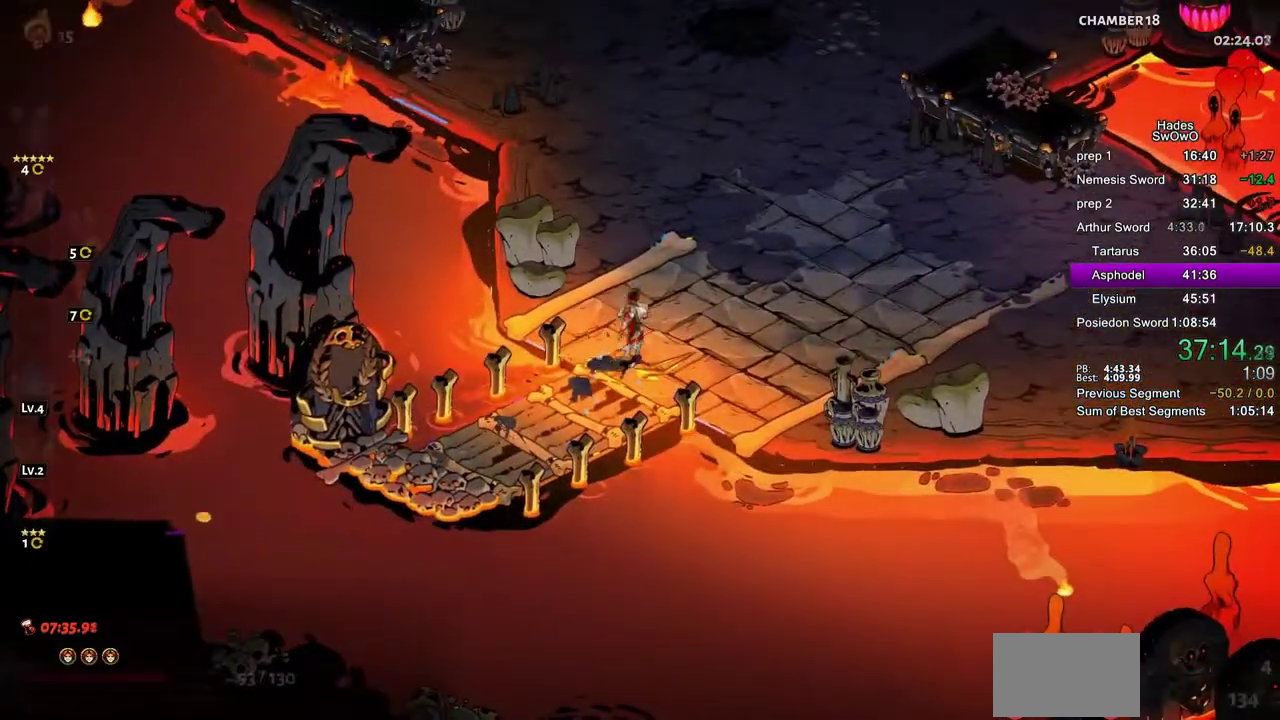
{"buttons": ["CROSS"], "left_stick": "up-right", "right_stick": "center"}
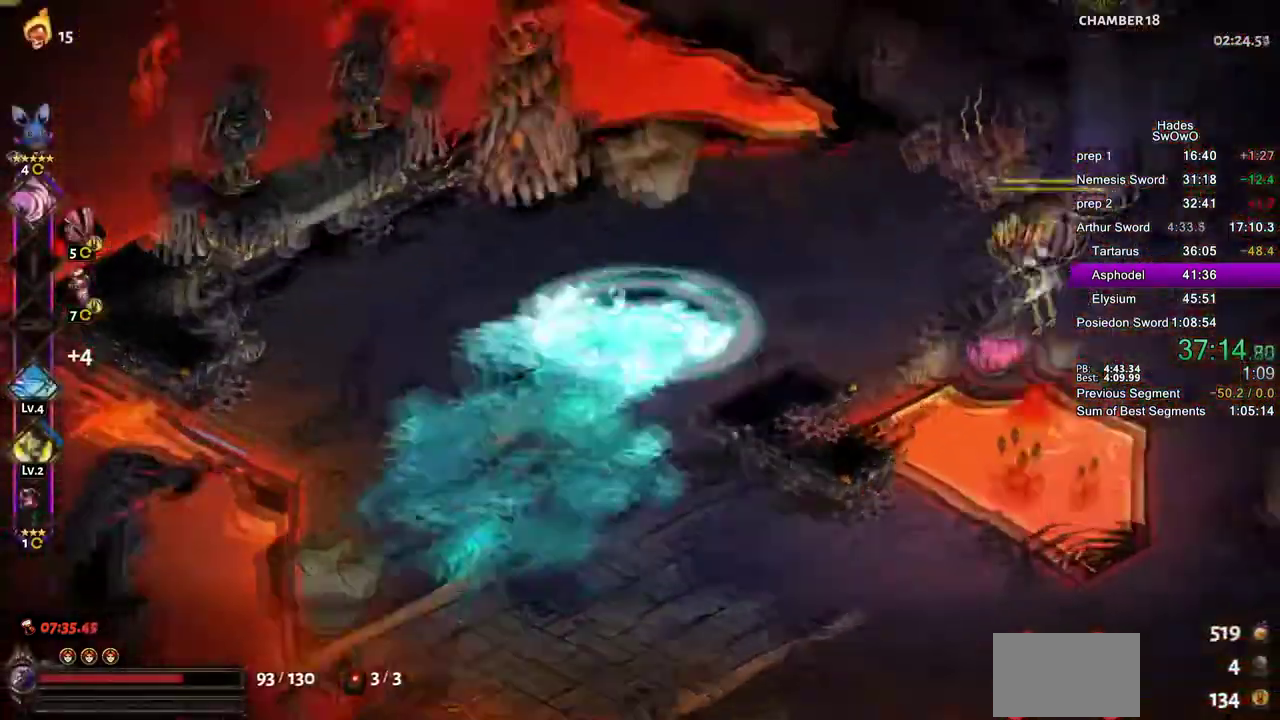
{"buttons": [], "left_stick": "right", "right_stick": "center"}
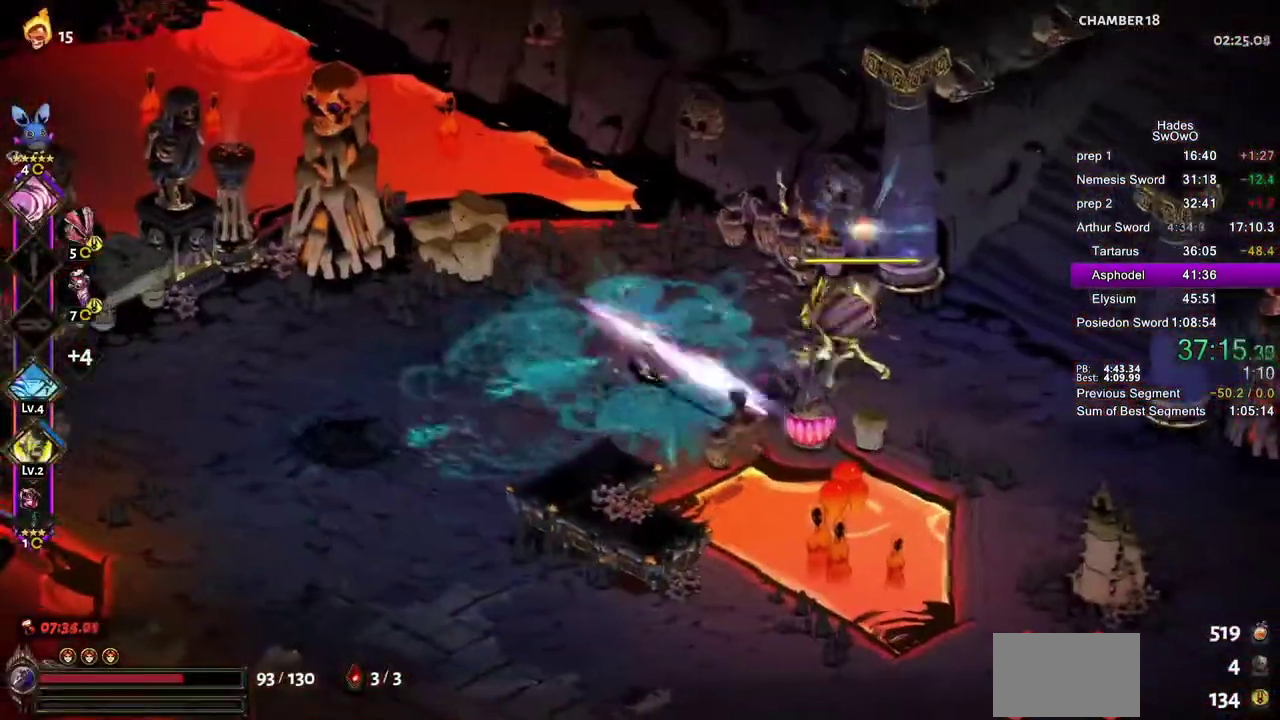
{"buttons": [], "left_stick": "right", "right_stick": "center", "events": [[50, "L1", "down"], [50, "left_stick", "center"], [167, "L1", "up"], [301, "L1", "down"], [317, "left_stick", "right"], [468, "L1", "up"]]}
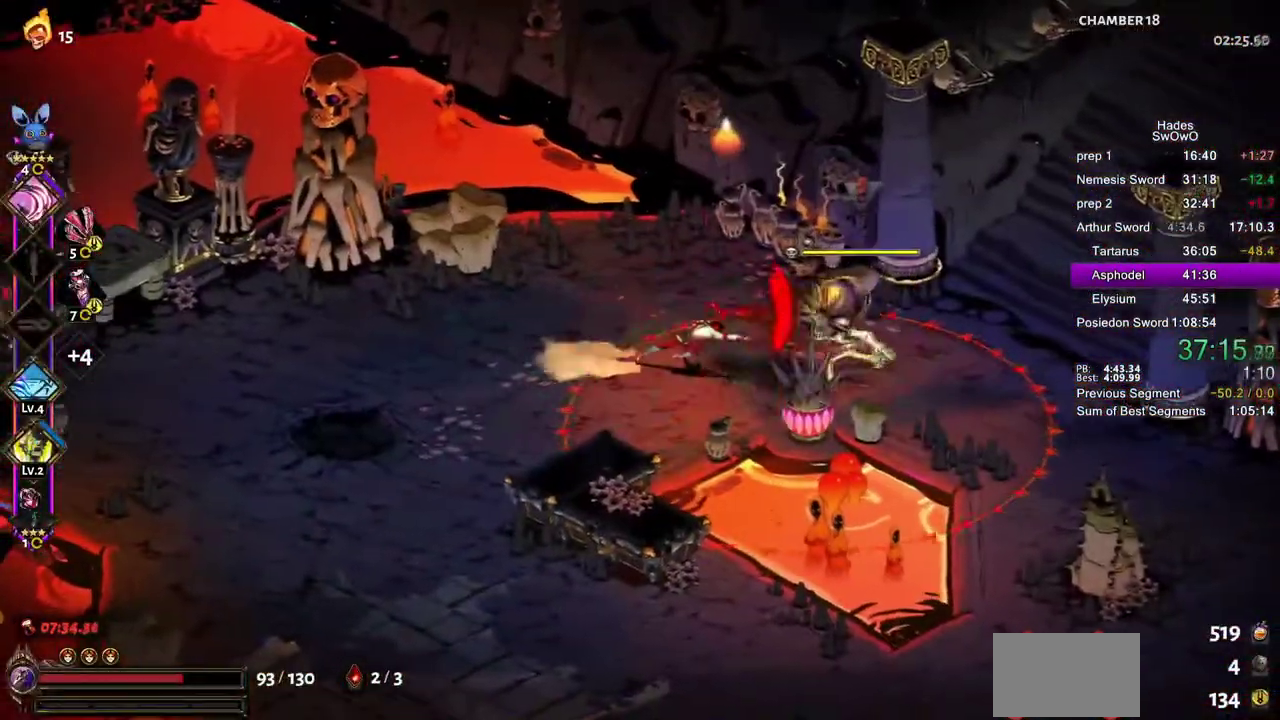
{"buttons": [], "left_stick": "down-right", "right_stick": "center", "events": [[117, "CROSS", "down"], [133, "SQUARE", "down"], [250, "SQUARE", "up"], [267, "CROSS", "up"], [350, "CROSS", "down"], [367, "SQUARE", "down"], [417, "CROSS", "up"], [467, "SQUARE", "up"], [484, "left_stick", "down-right"]]}
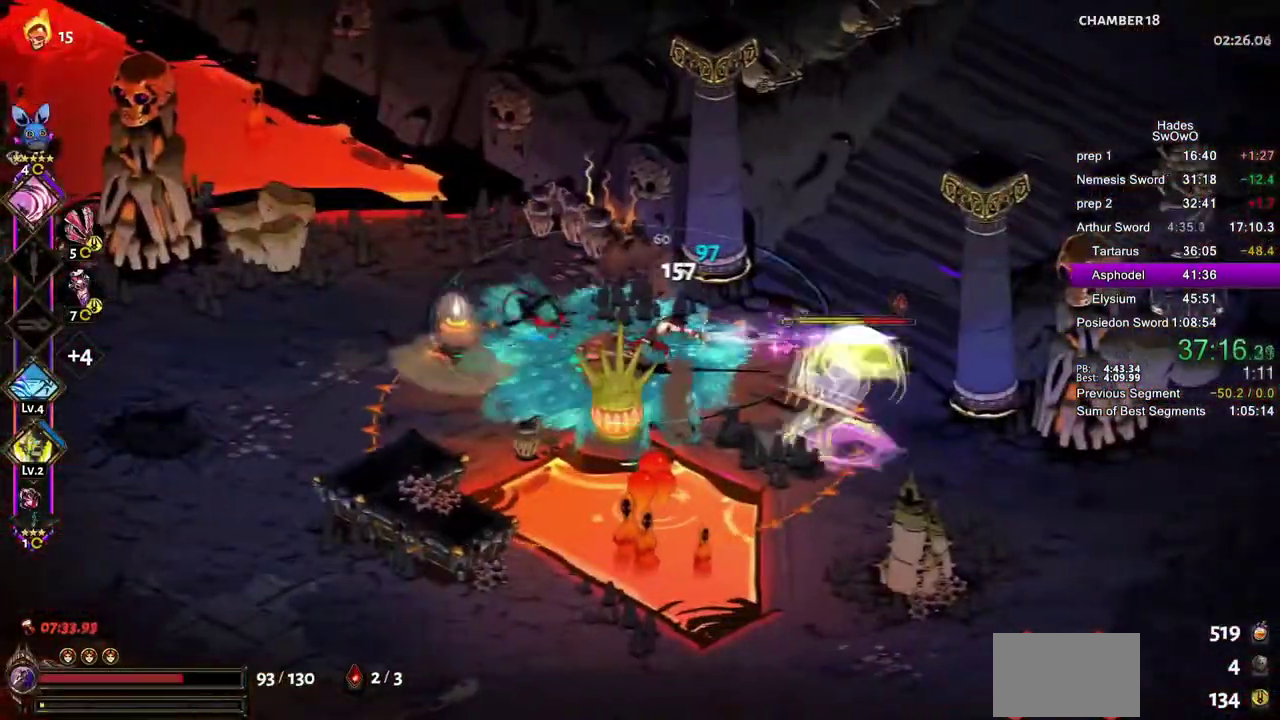
{"buttons": ["CROSS", "SQUARE"], "left_stick": "down-right", "right_stick": "center", "events": [[401, "CROSS", "down"], [434, "SQUARE", "down"]]}